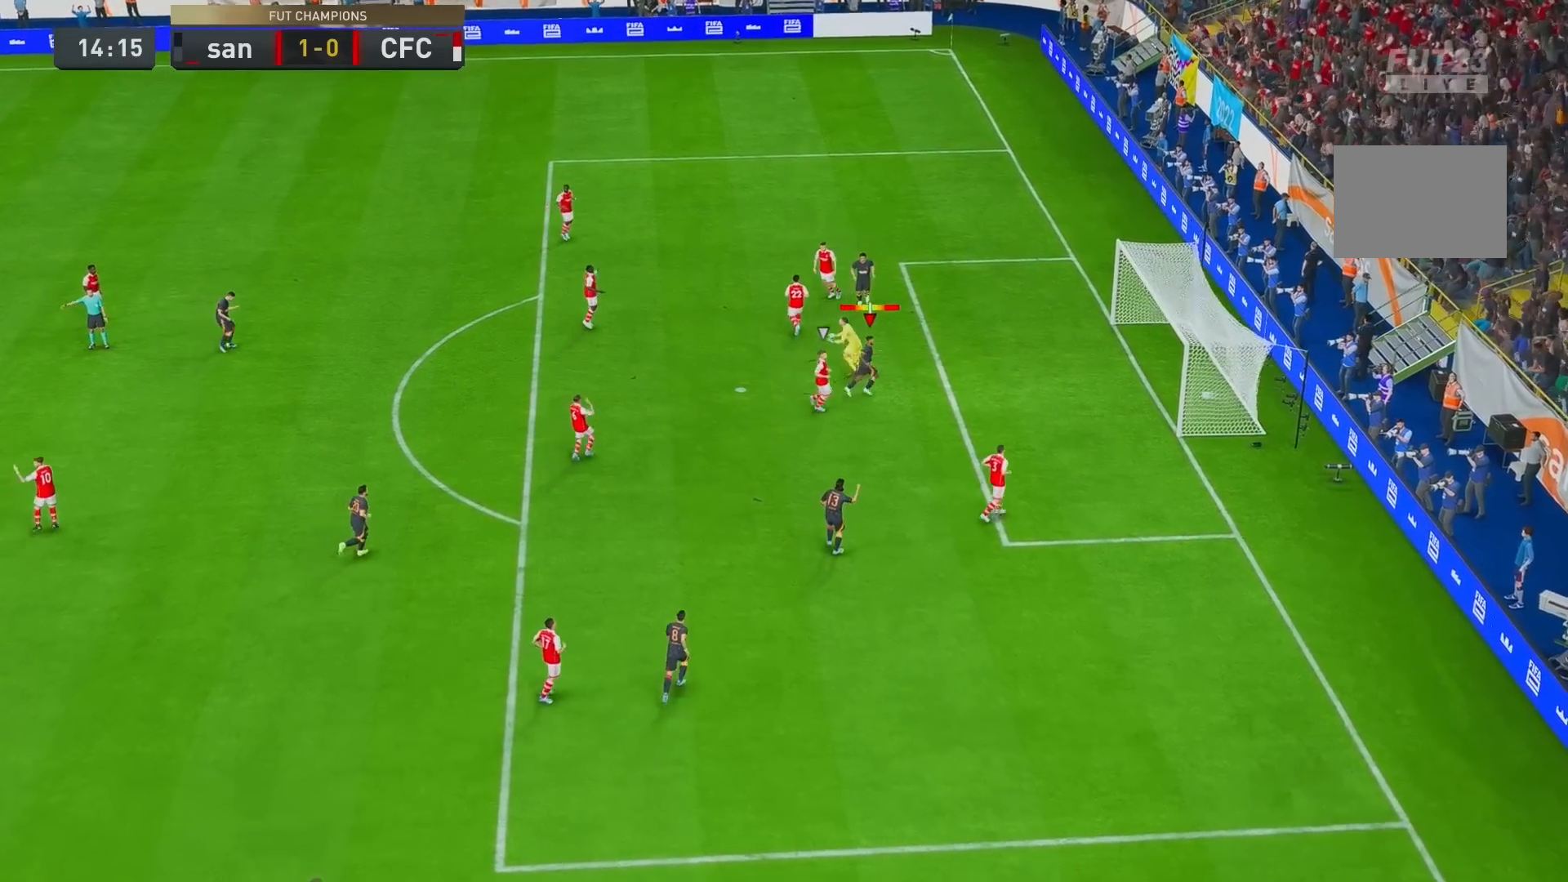
Gameplay with a controller (Xbox layout); each line is a JSON object with the inputs held at the frame after it. "events" lists button and stick changes between this image and that frame as [ms after this image, input, new state], when the widget could be followed in between. Not read: L3 R3.
{"buttons": [], "left_stick": "center", "right_stick": "center", "events": [[100, "A", "up"]]}
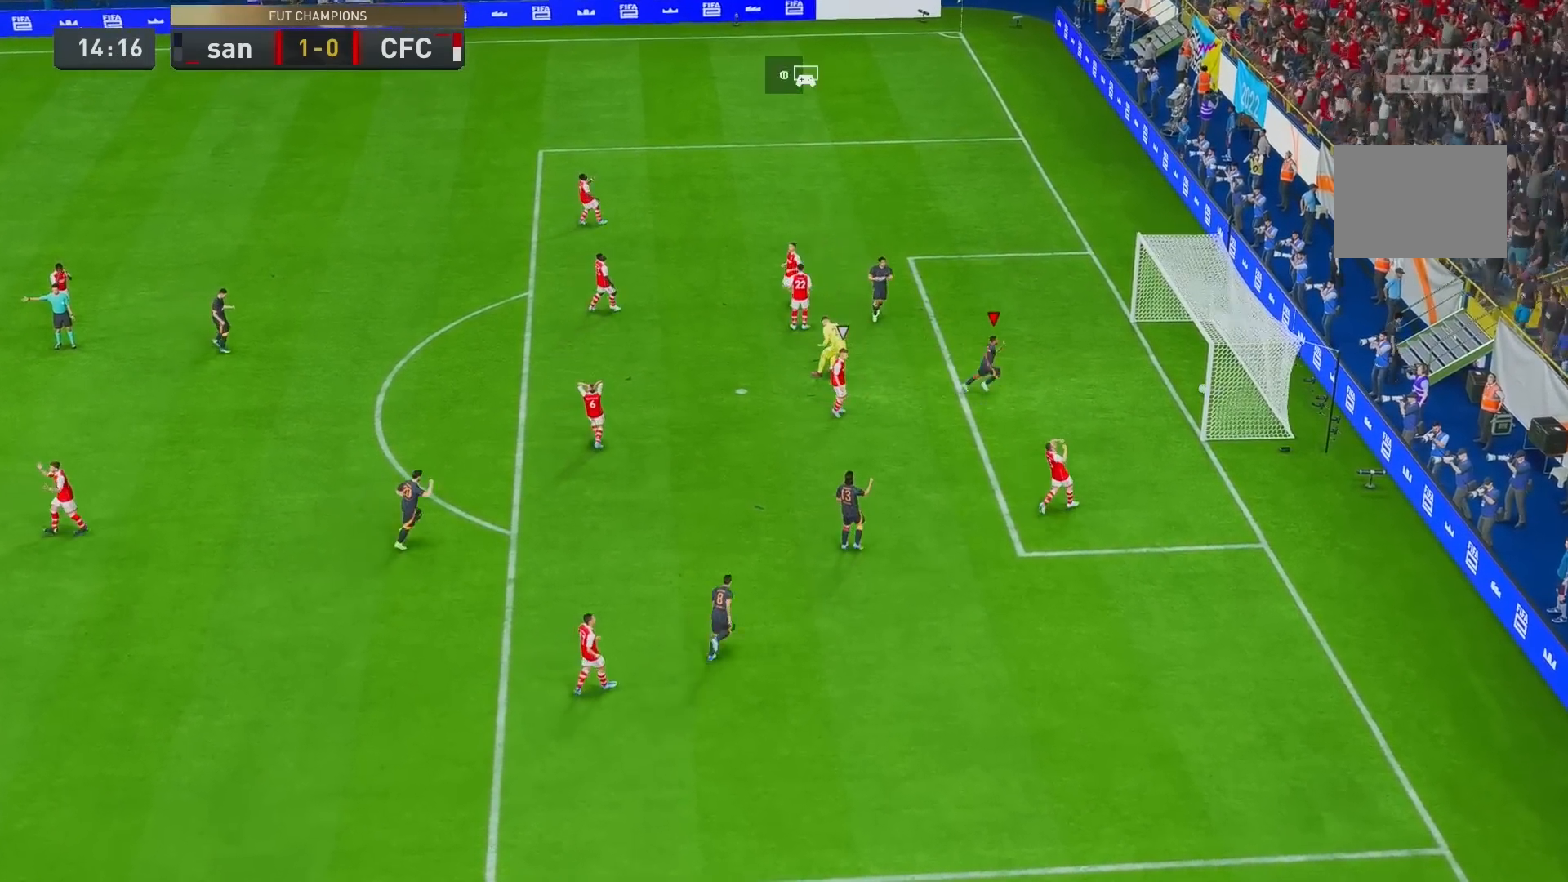
{"buttons": [], "left_stick": "center", "right_stick": "center", "events": []}
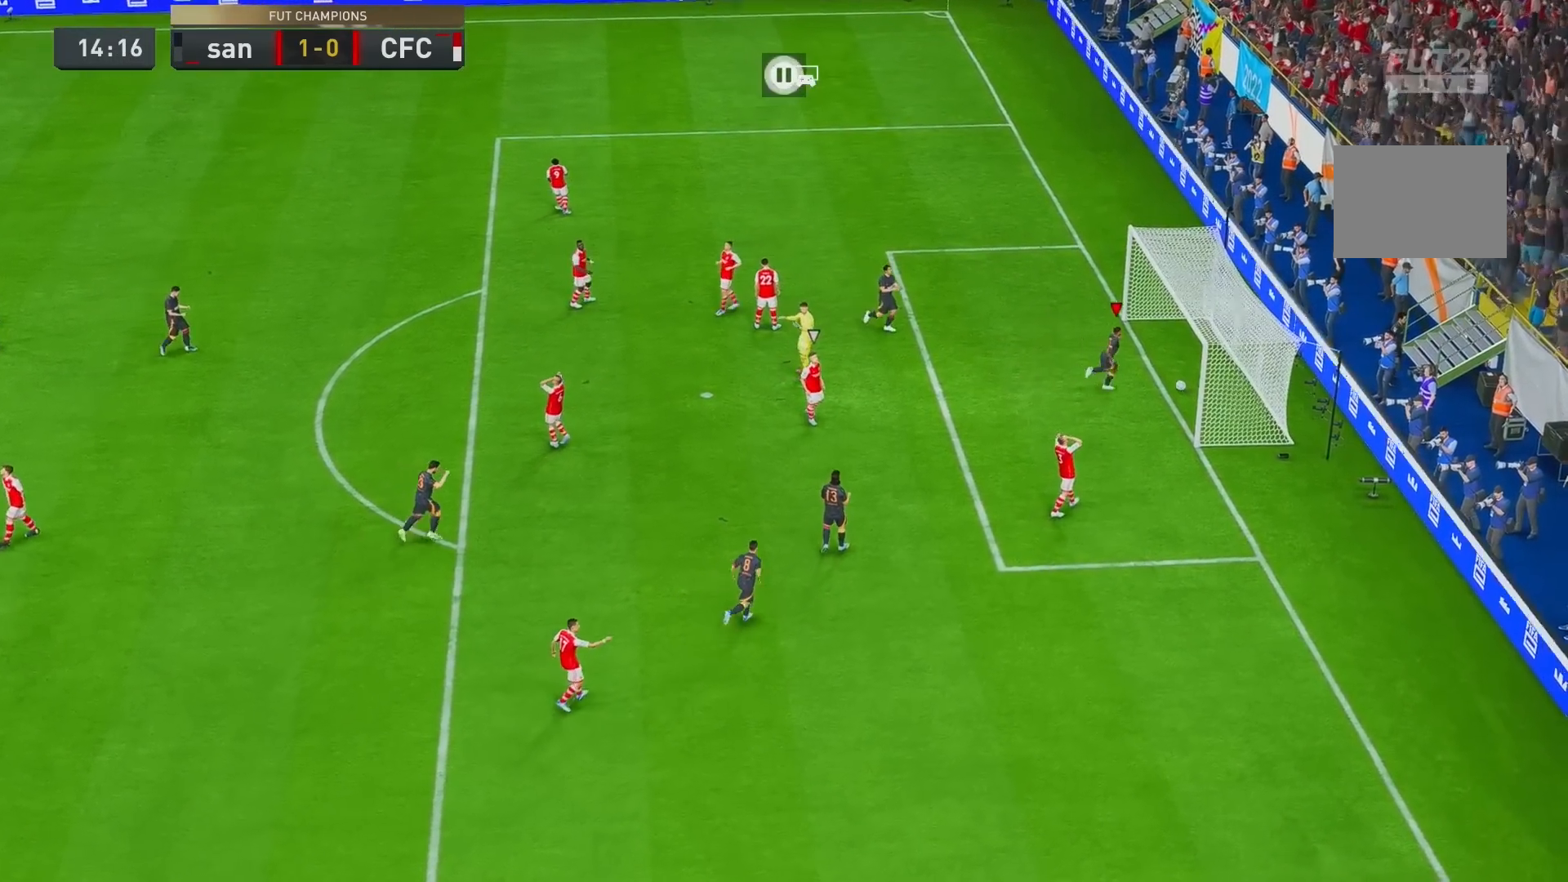
{"buttons": [], "left_stick": "center", "right_stick": "center", "events": []}
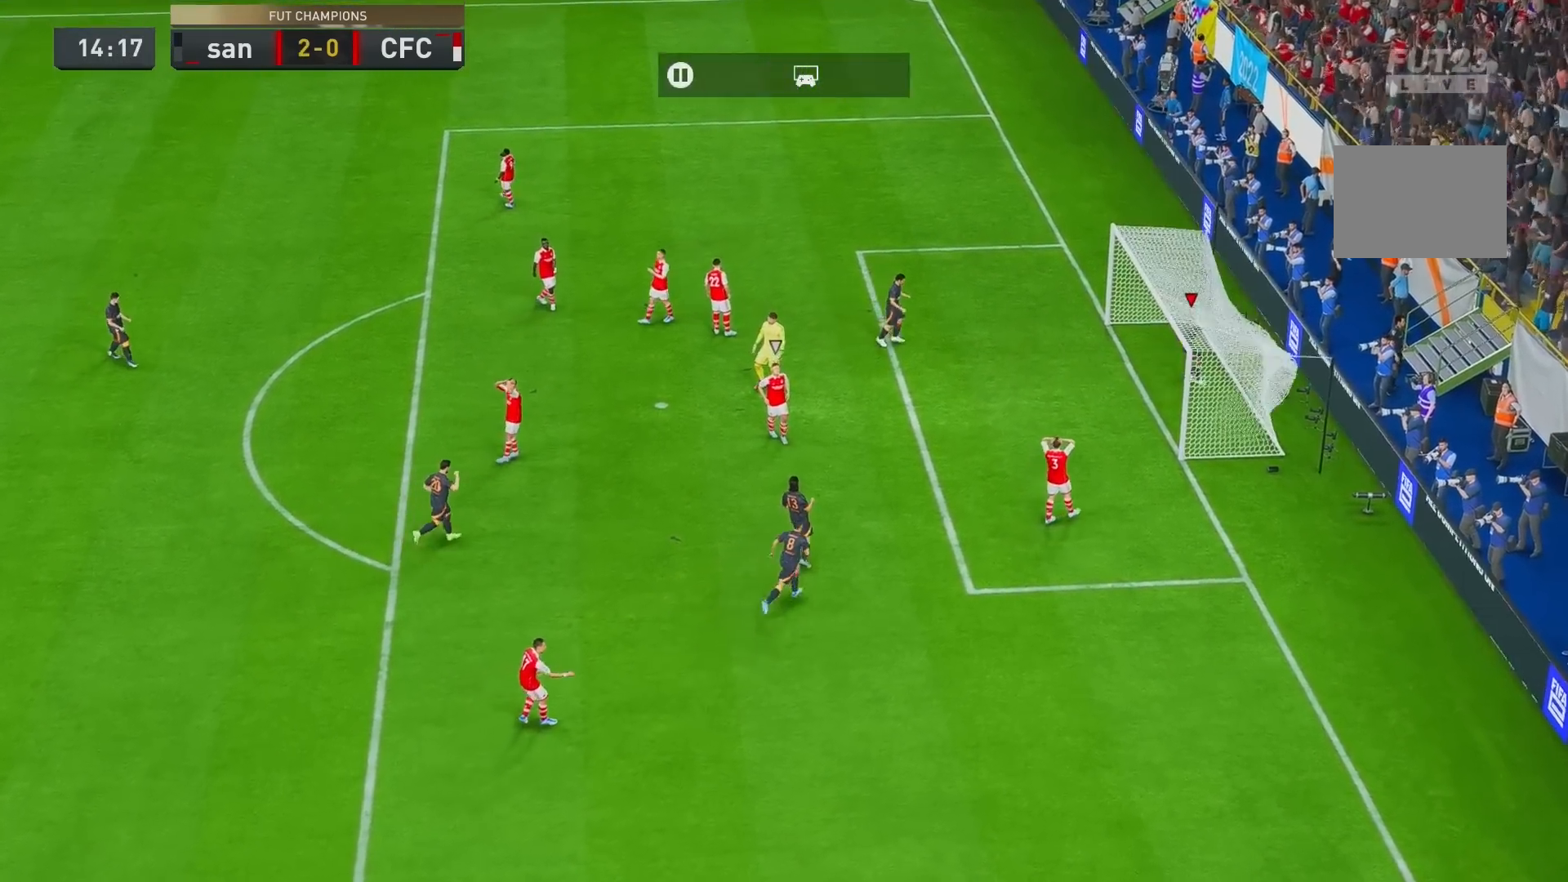
{"buttons": ["R2"], "left_stick": "down-left", "right_stick": "center", "events": [[50, "left_stick", "up-left"], [267, "L1", "down"], [450, "R2", "down"], [467, "L1", "up"], [500, "left_stick", "down-left"]]}
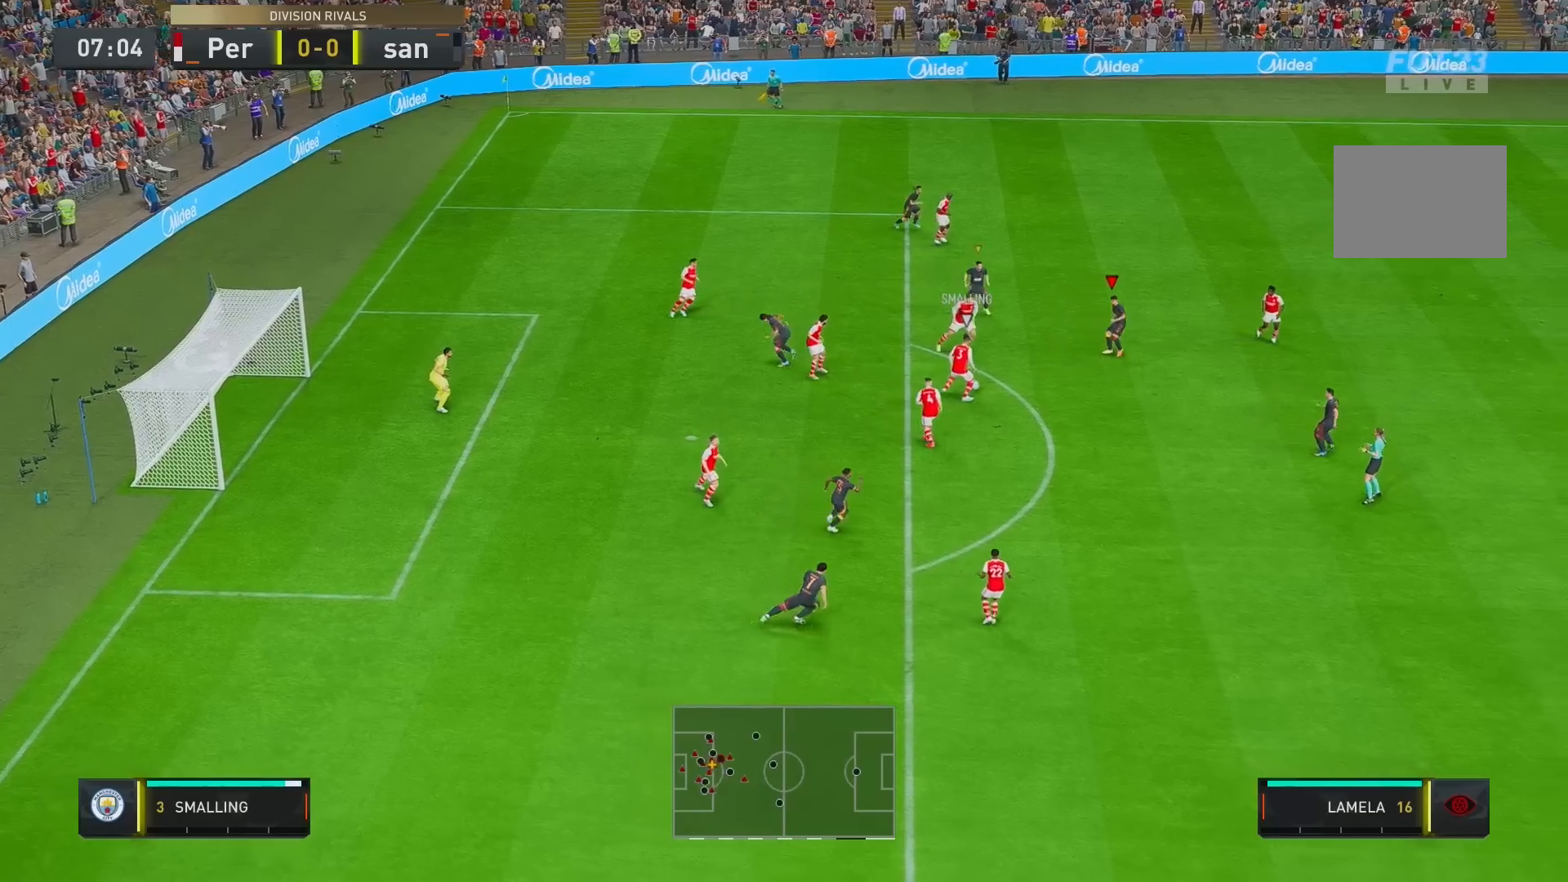
{"buttons": ["L2"], "left_stick": "down", "right_stick": "center", "events": [[100, "left_stick", "down"], [150, "L2", "down"], [367, "left_stick", "down-left"], [433, "R2", "up"], [467, "left_stick", "down"]]}
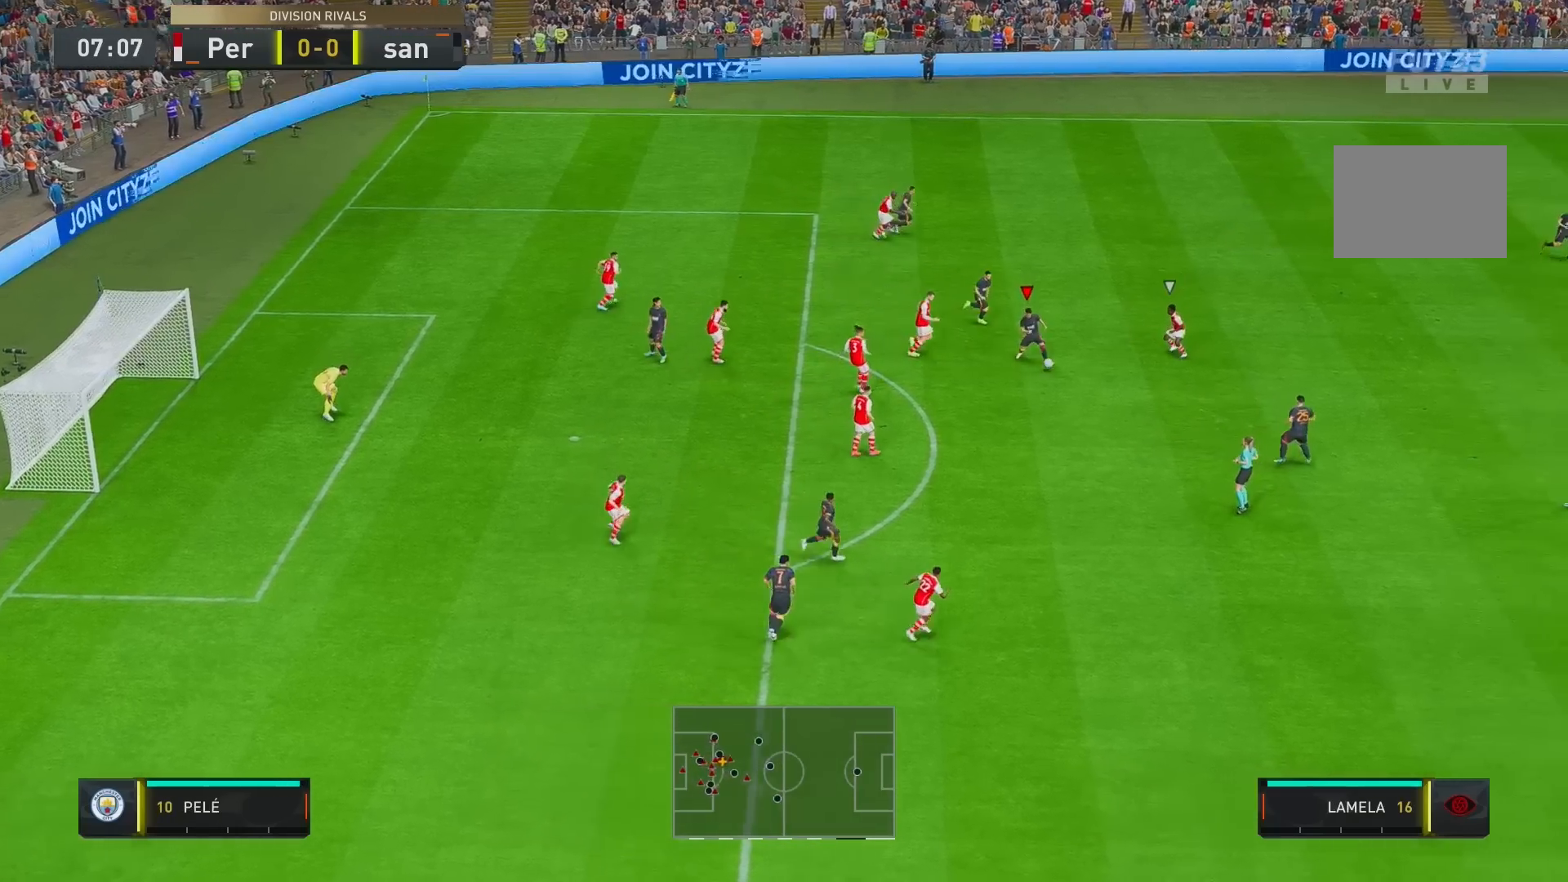
{"buttons": [], "left_stick": "down-right", "right_stick": "center", "events": [[133, "left_stick", "down-right"], [350, "L2", "up"], [400, "A", "down"], [500, "A", "up"]]}
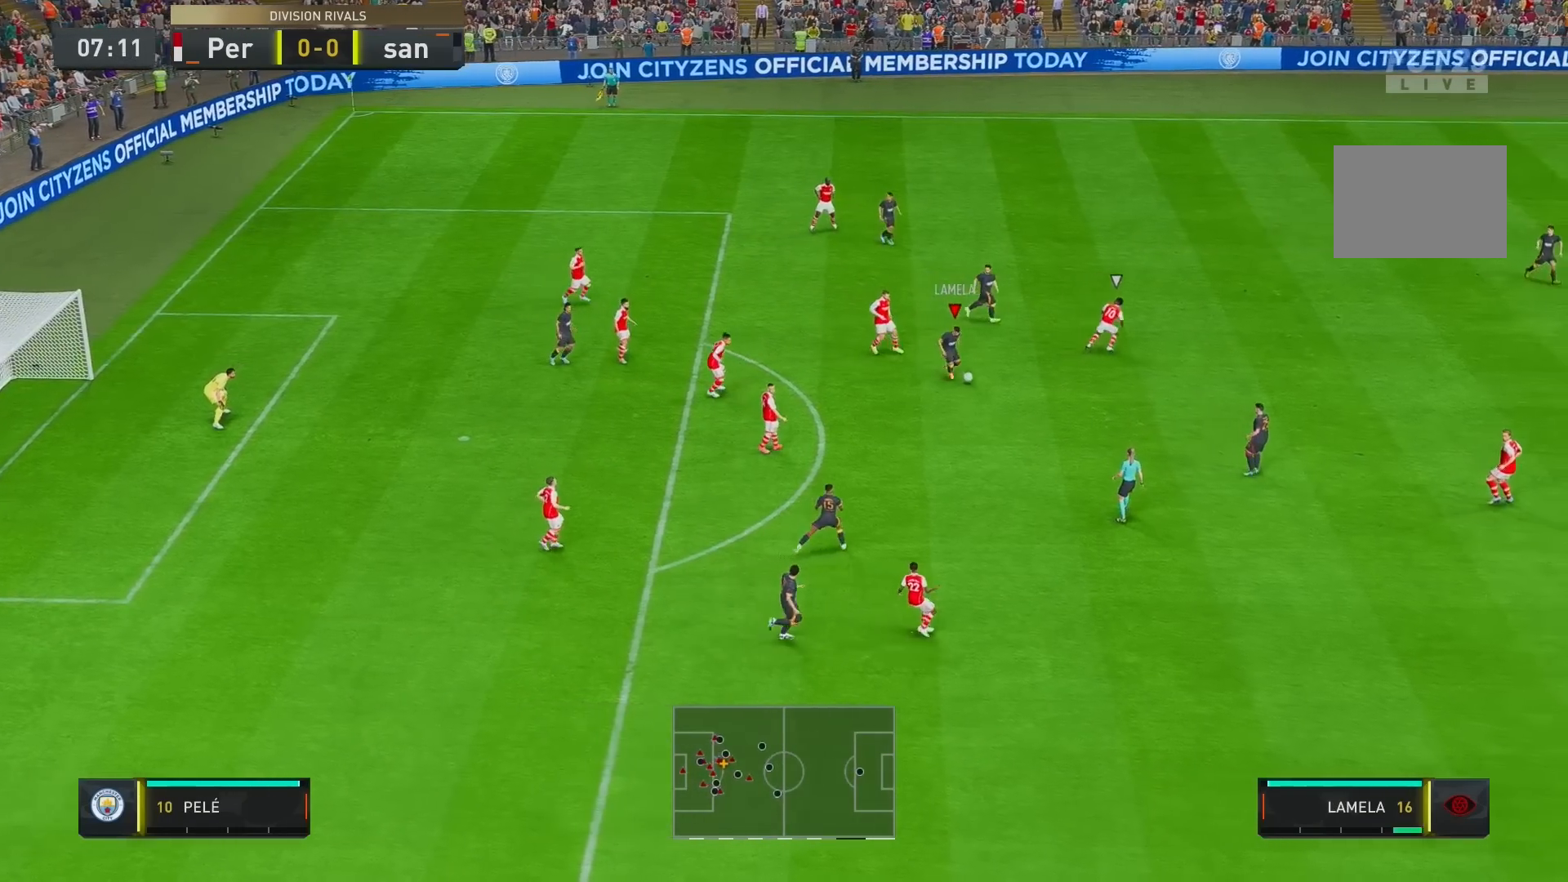
{"buttons": ["A"], "left_stick": "down-left", "right_stick": "center", "events": [[150, "R2", "down"], [300, "left_stick", "center"], [383, "left_stick", "left"], [417, "R2", "up"], [433, "left_stick", "down-left"], [500, "A", "down"]]}
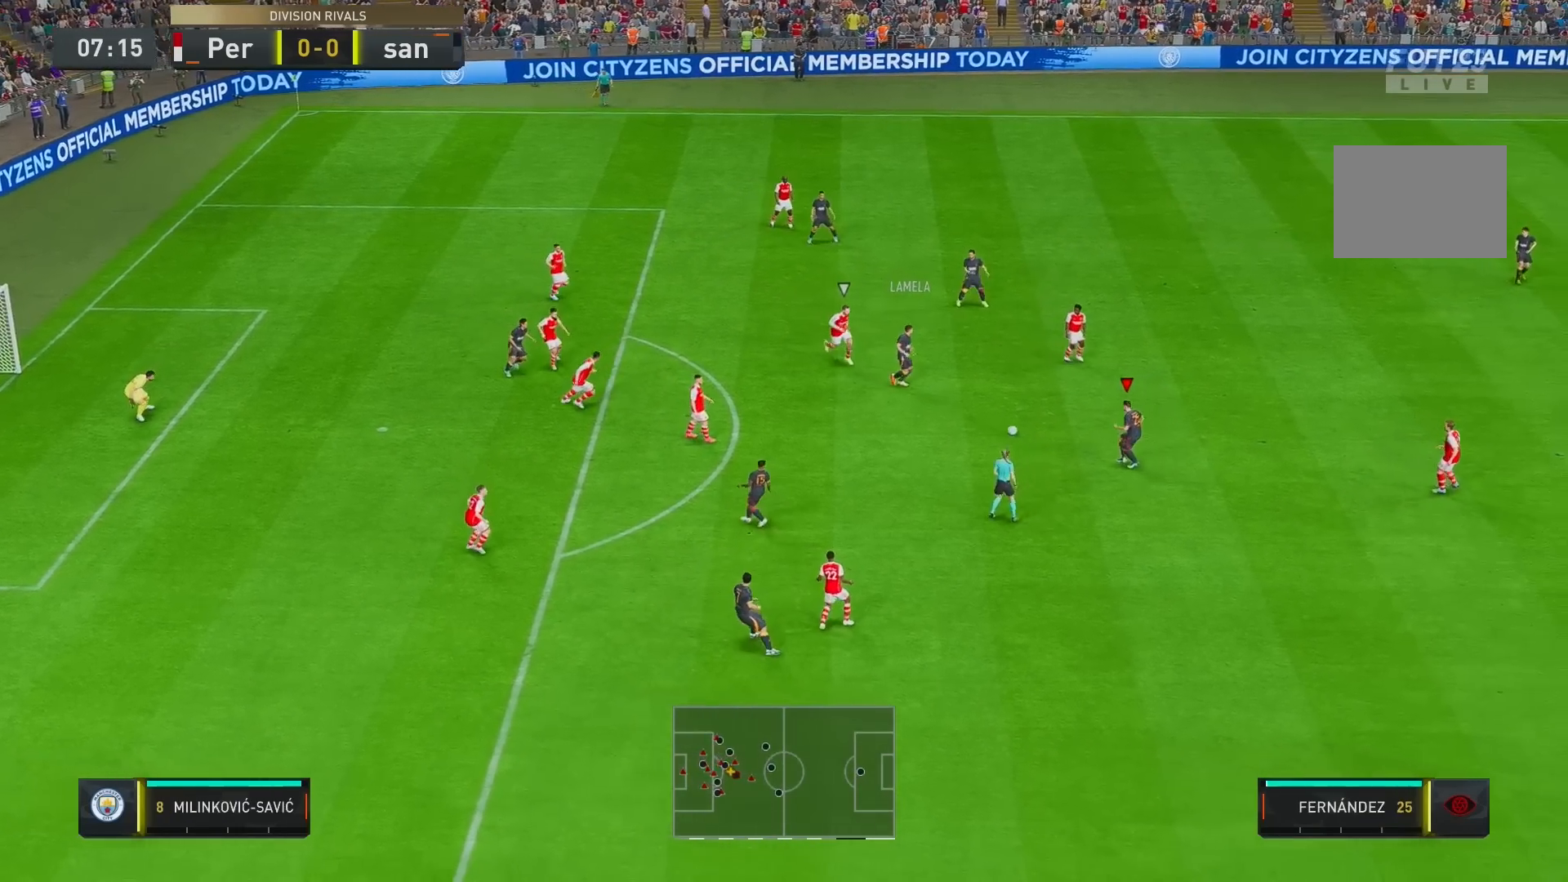
{"buttons": ["R2"], "left_stick": "down-left", "right_stick": "center", "events": [[167, "A", "up"], [283, "R2", "down"]]}
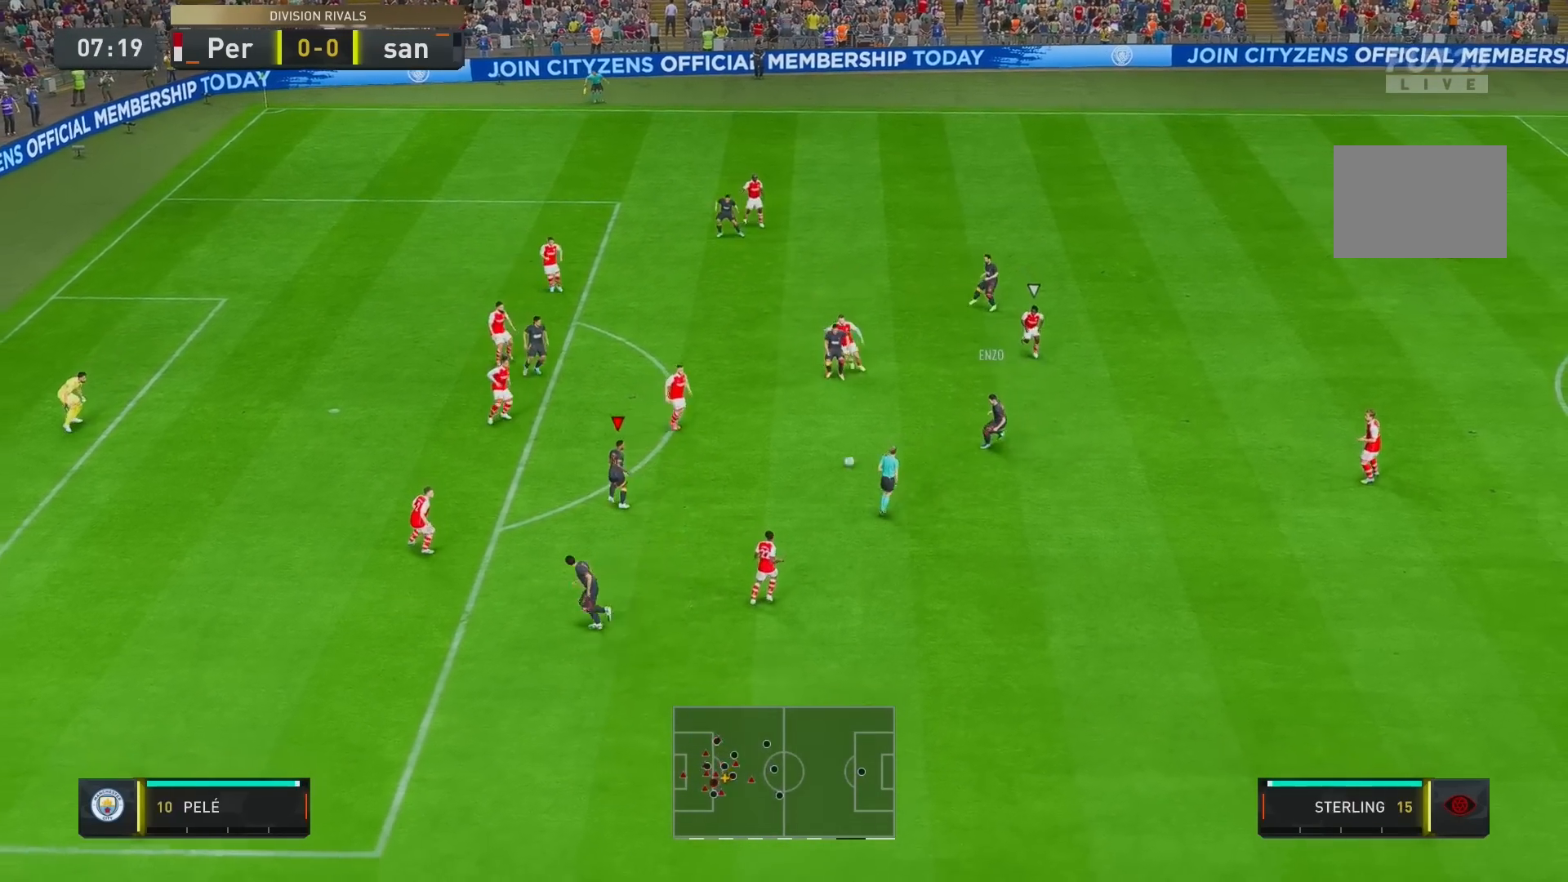
{"buttons": [], "left_stick": "left", "right_stick": "center", "events": [[50, "left_stick", "left"], [83, "R2", "up"]]}
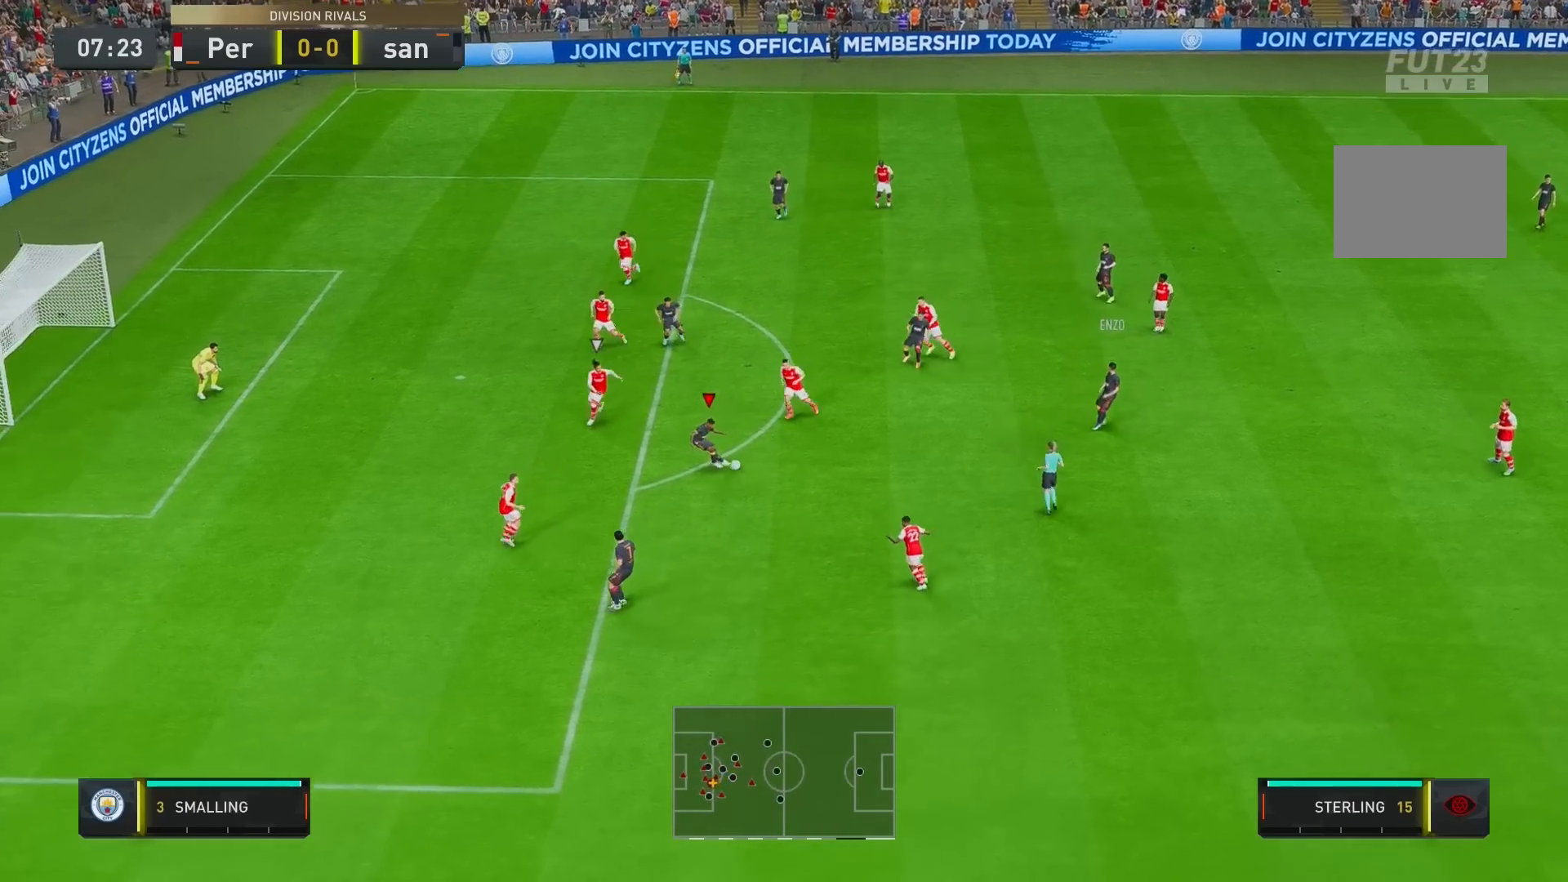
{"buttons": [], "left_stick": "left", "right_stick": "center", "events": [[17, "right_stick", "down-left"], [117, "right_stick", "down"], [250, "right_stick", "center"]]}
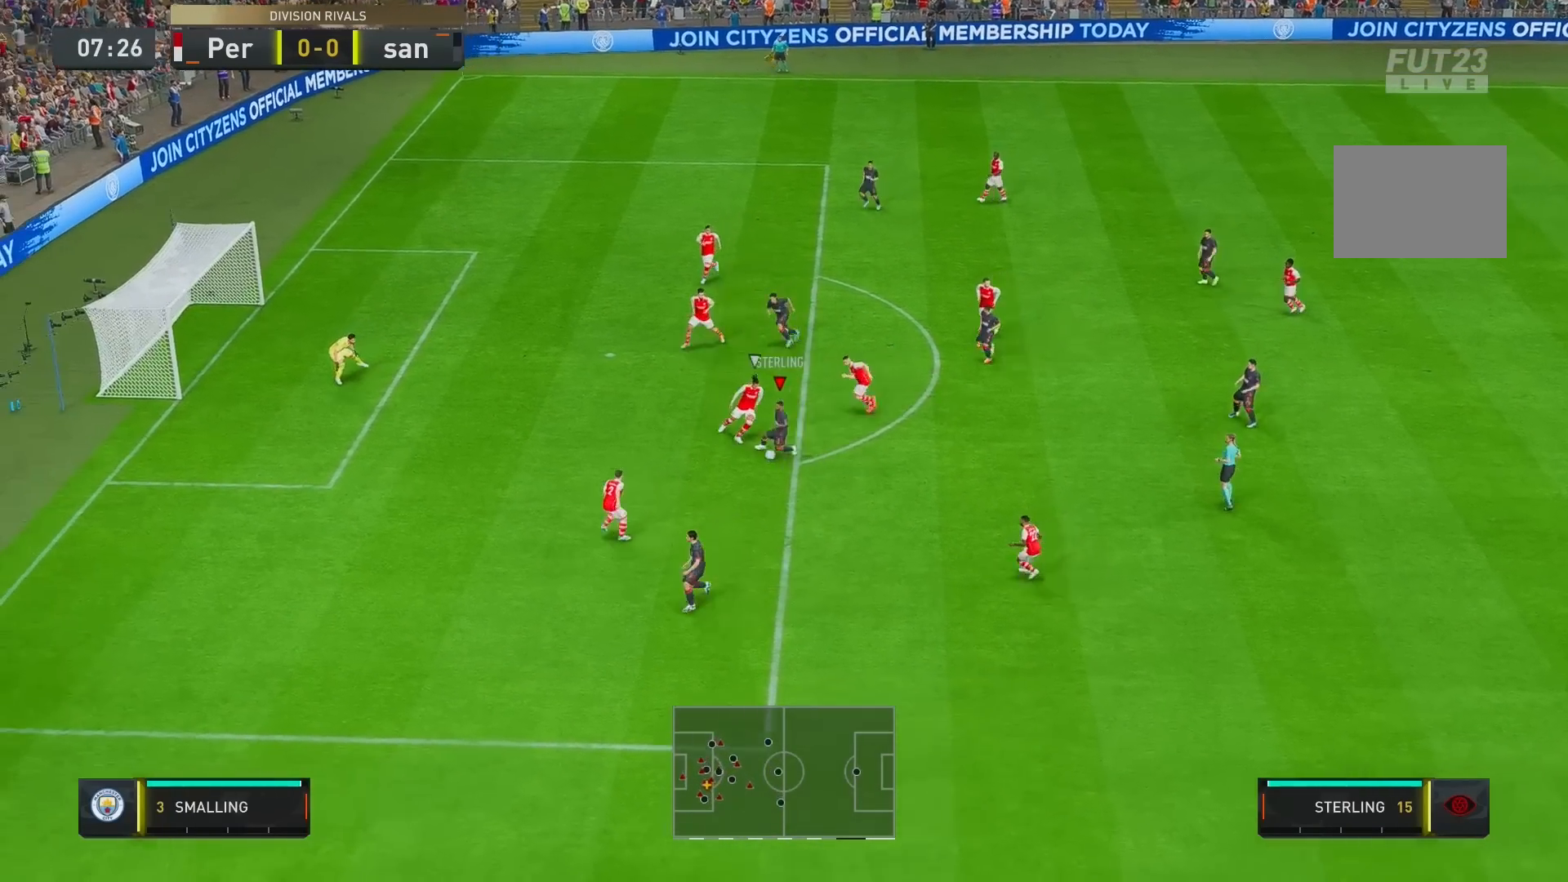
{"buttons": ["X"], "left_stick": "up-left", "right_stick": "center", "events": [[350, "left_stick", "up-left"], [383, "X", "down"]]}
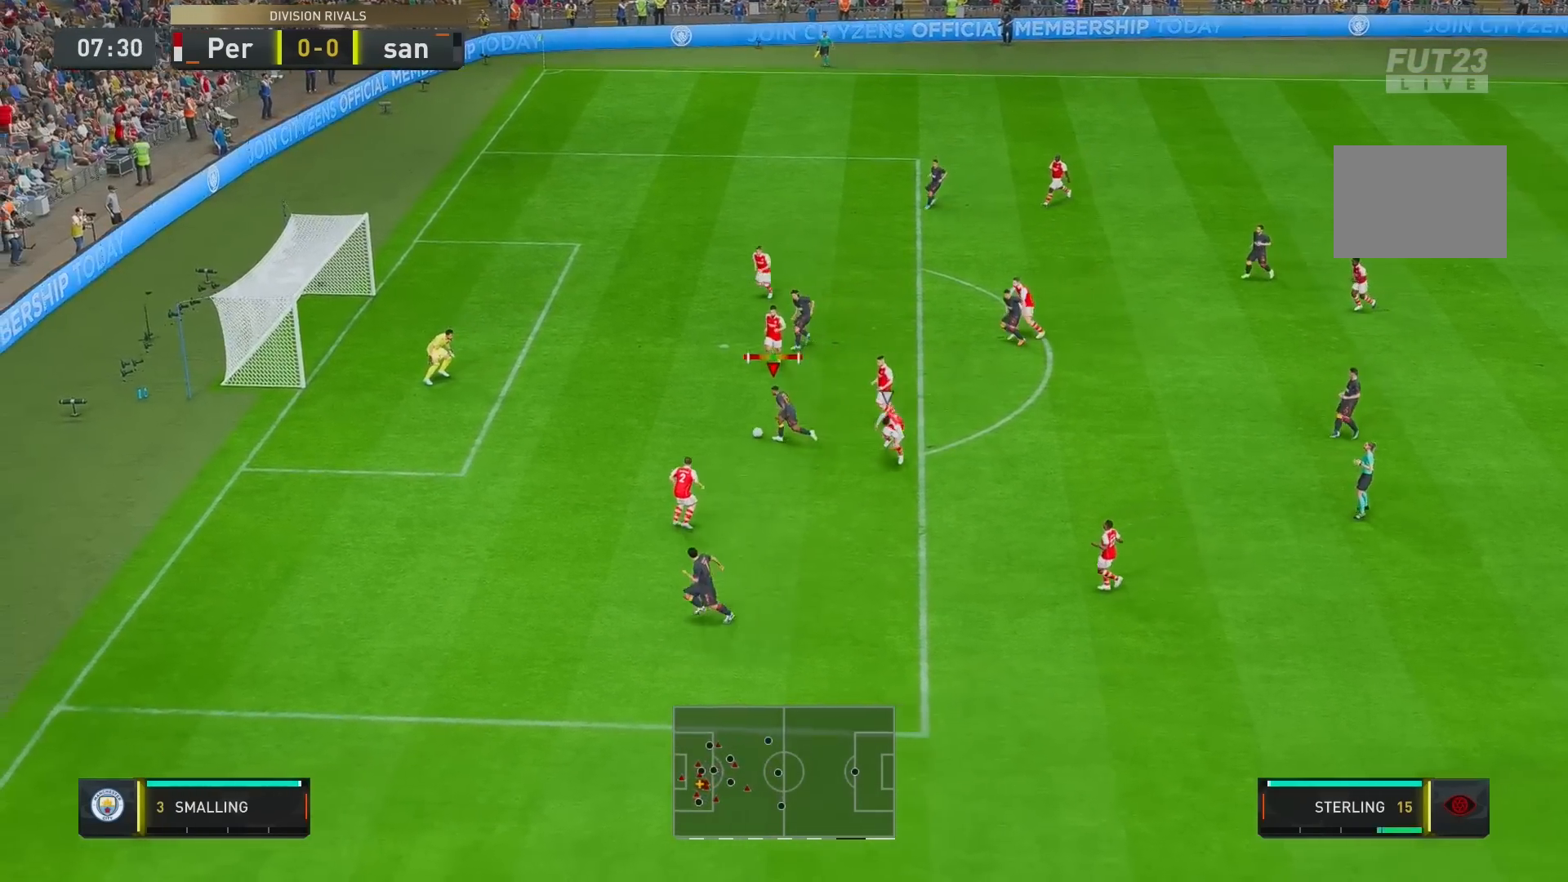
{"buttons": ["R2"], "left_stick": "up-left", "right_stick": "center", "events": [[17, "X", "up"], [217, "R2", "down"]]}
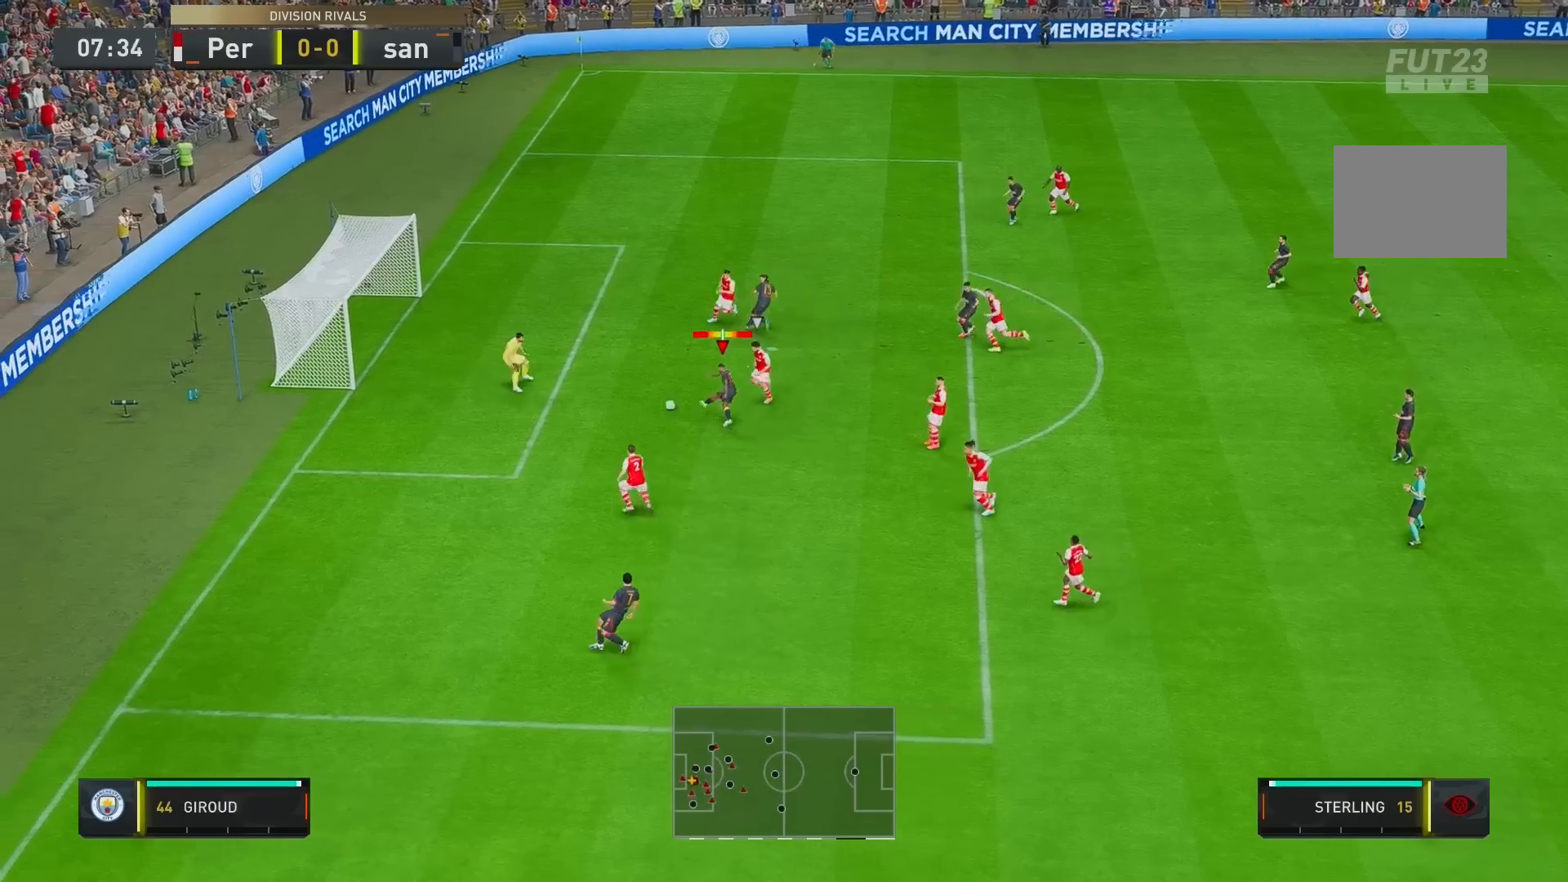
{"buttons": ["R2"], "left_stick": "up-left", "right_stick": "center", "events": []}
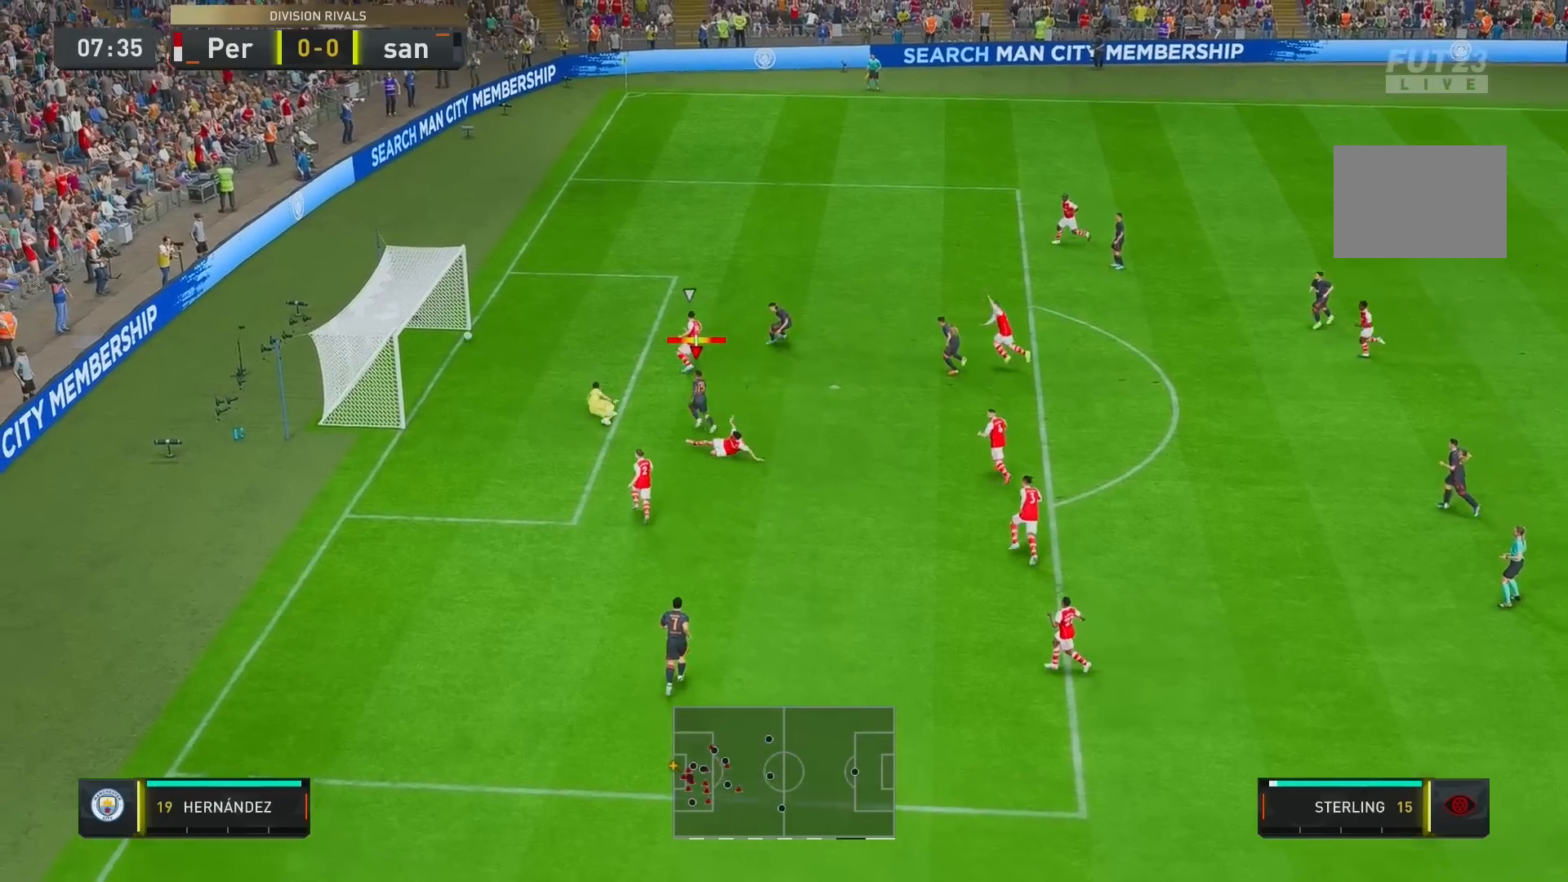
{"buttons": [], "left_stick": "center", "right_stick": "center", "events": [[150, "R2", "up"], [200, "left_stick", "center"]]}
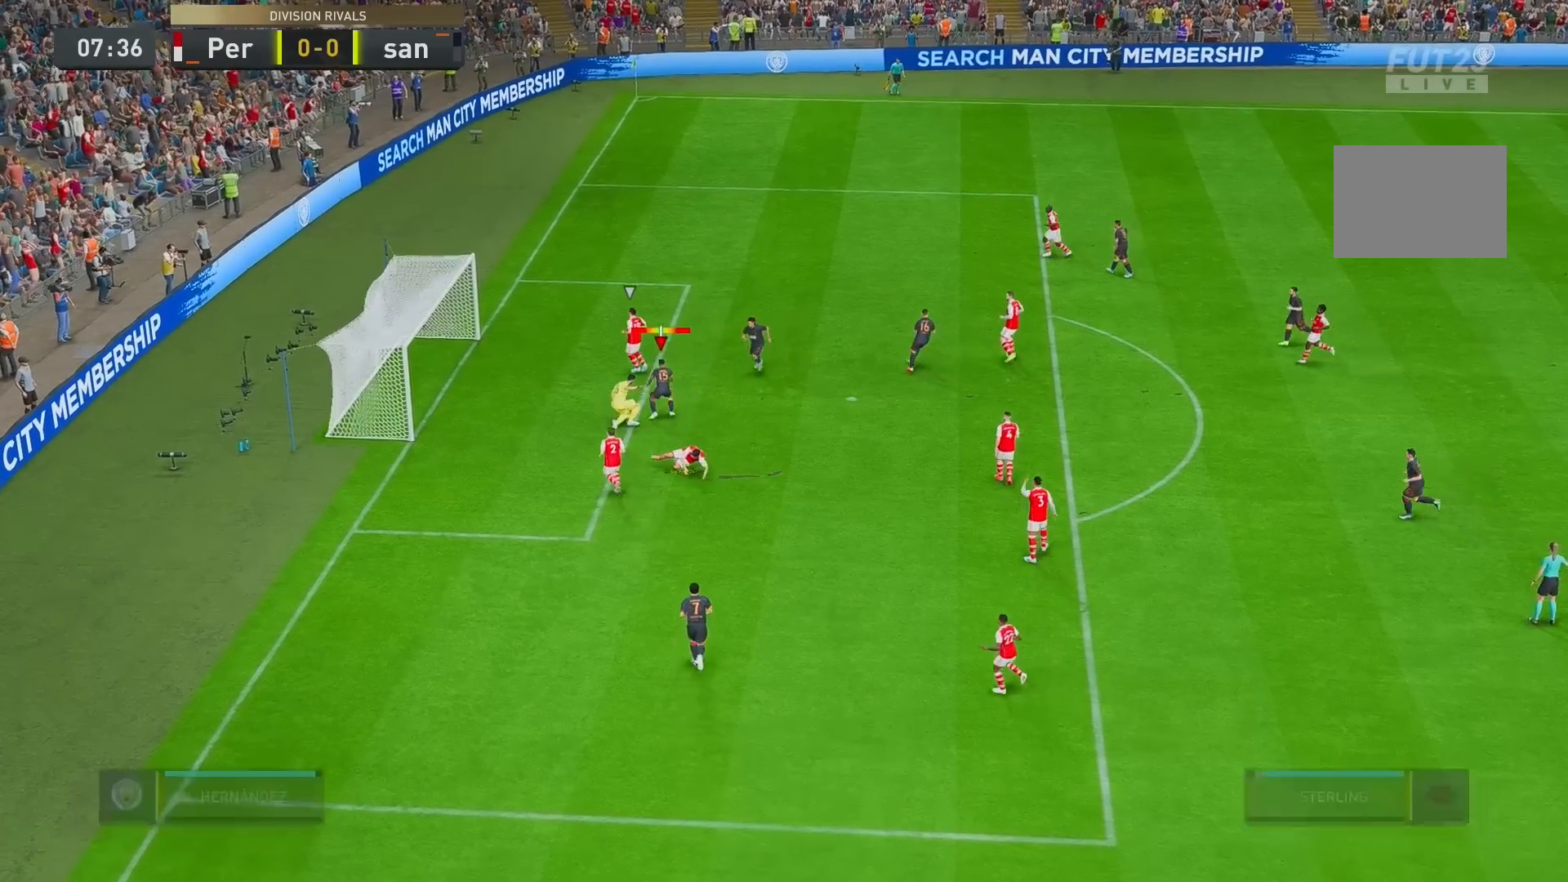
{"buttons": [], "left_stick": "center", "right_stick": "center", "events": []}
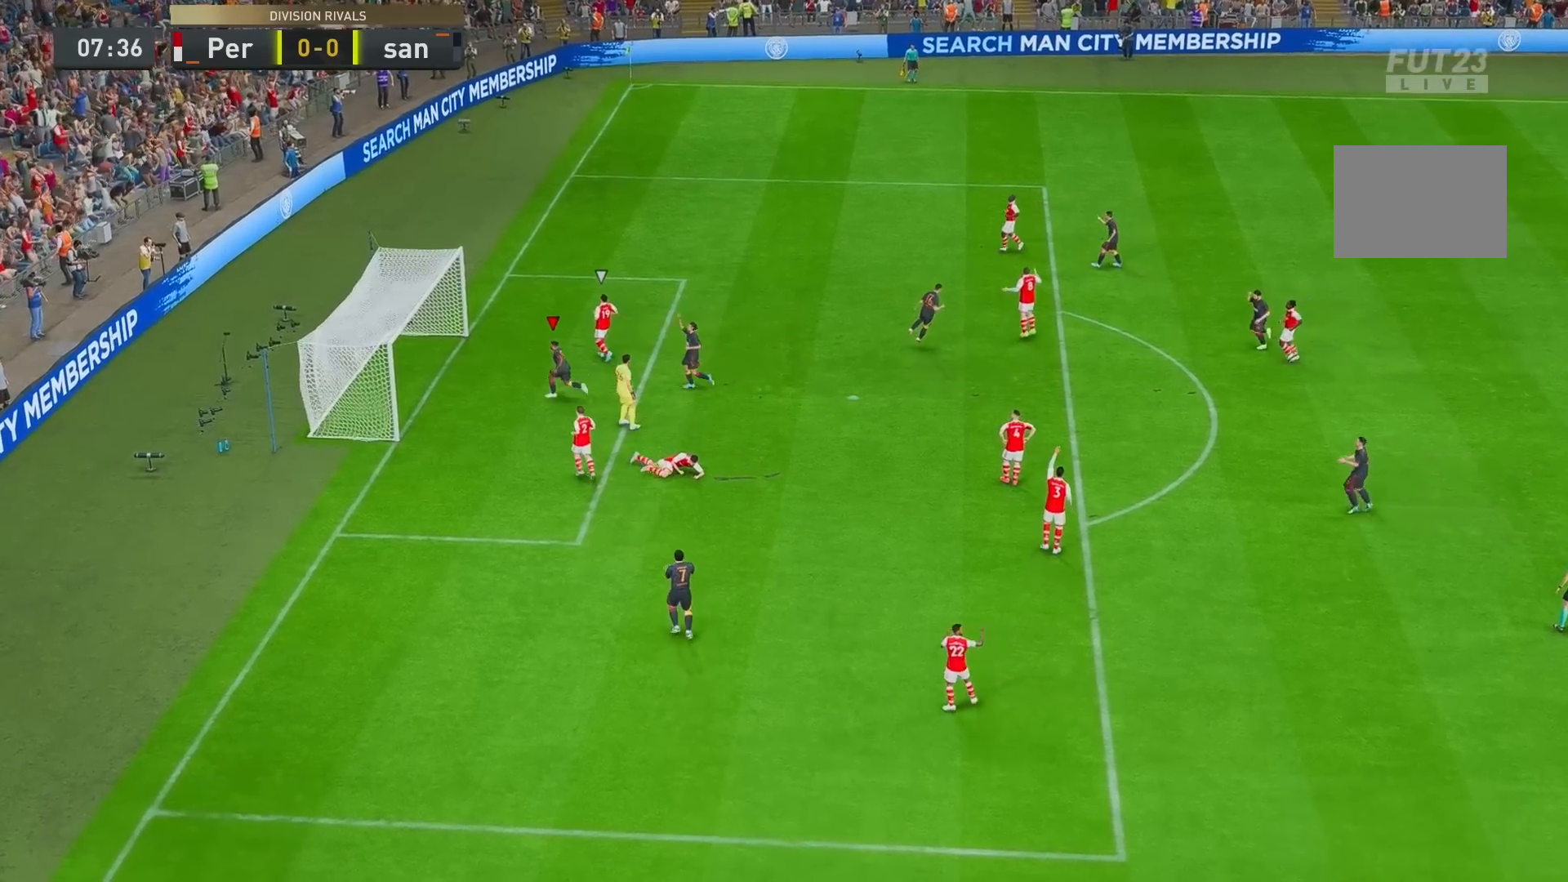
{"buttons": [], "left_stick": "center", "right_stick": "center", "events": []}
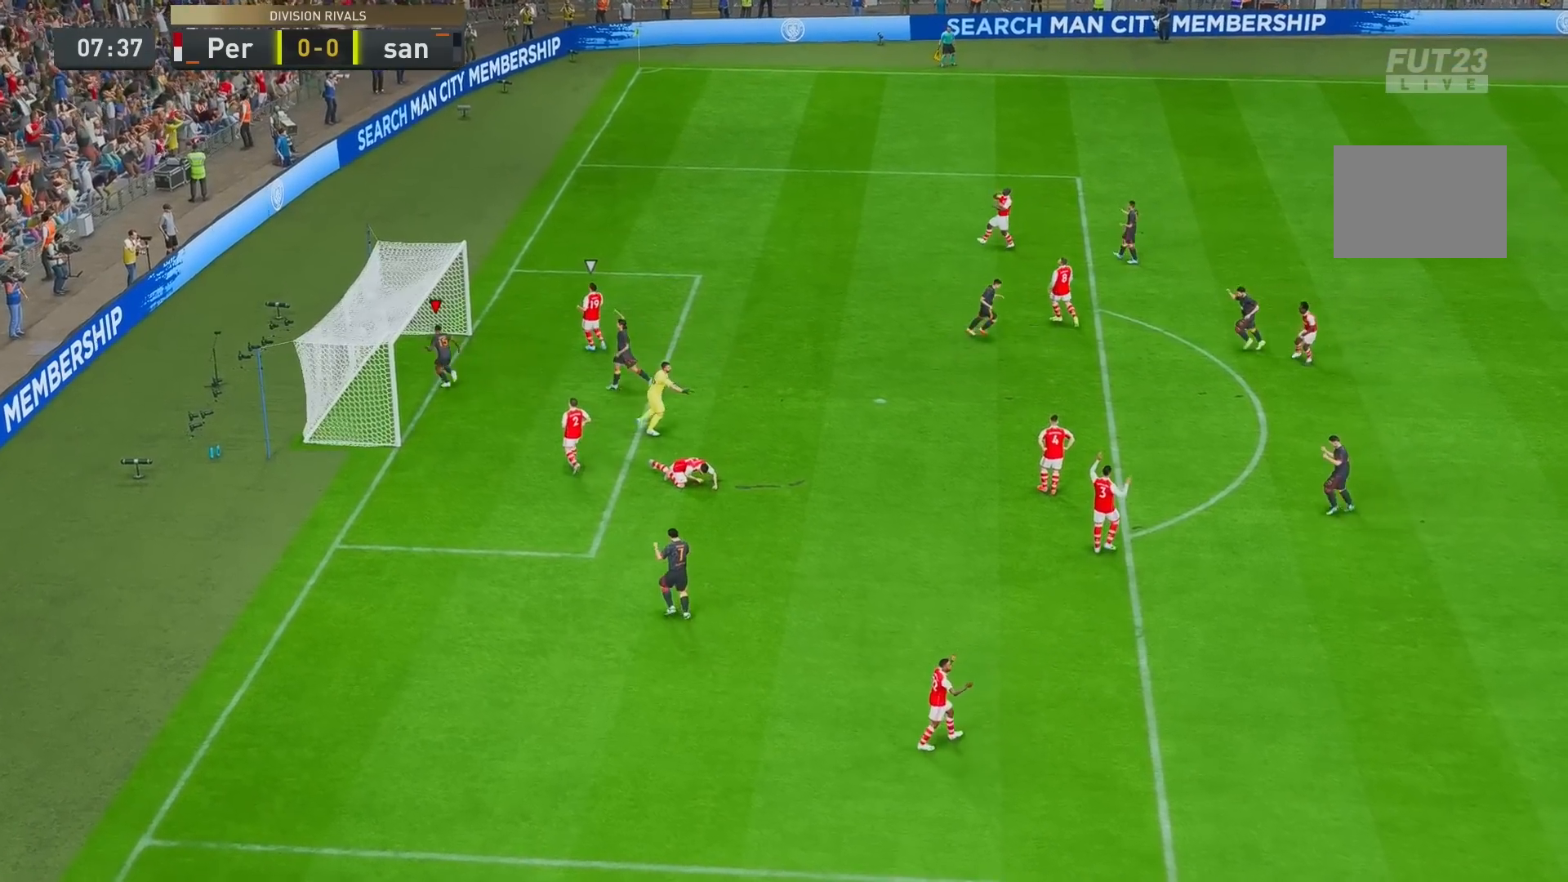
{"buttons": [], "left_stick": "center", "right_stick": "center", "events": []}
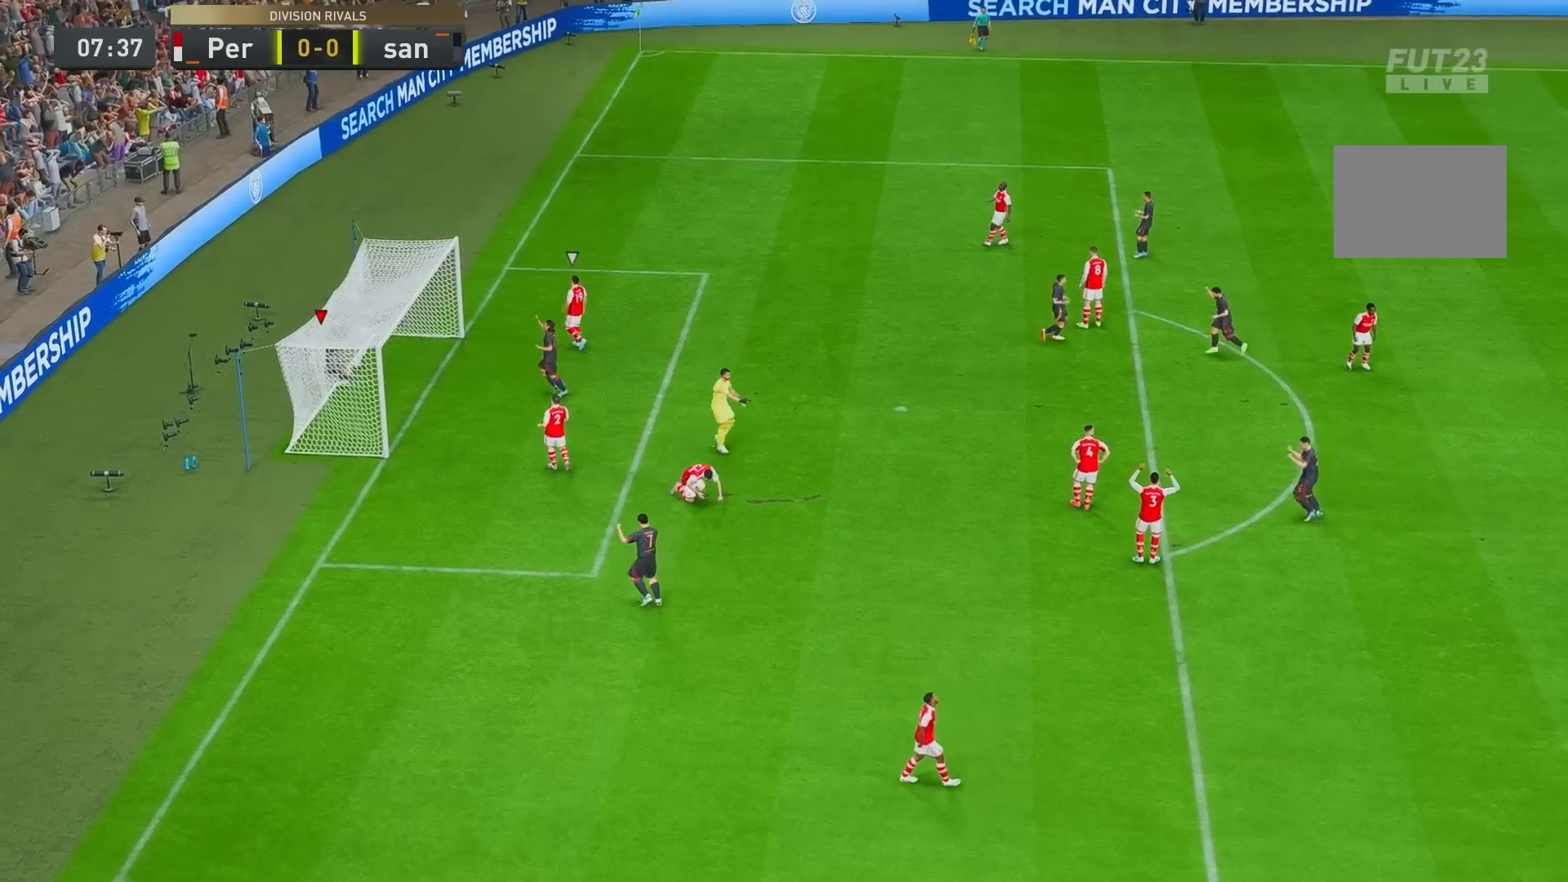
{"buttons": [], "left_stick": "center", "right_stick": "center", "events": [[133, "L1", "down"], [133, "R1", "down"], [267, "L1", "up"], [267, "R1", "up"]]}
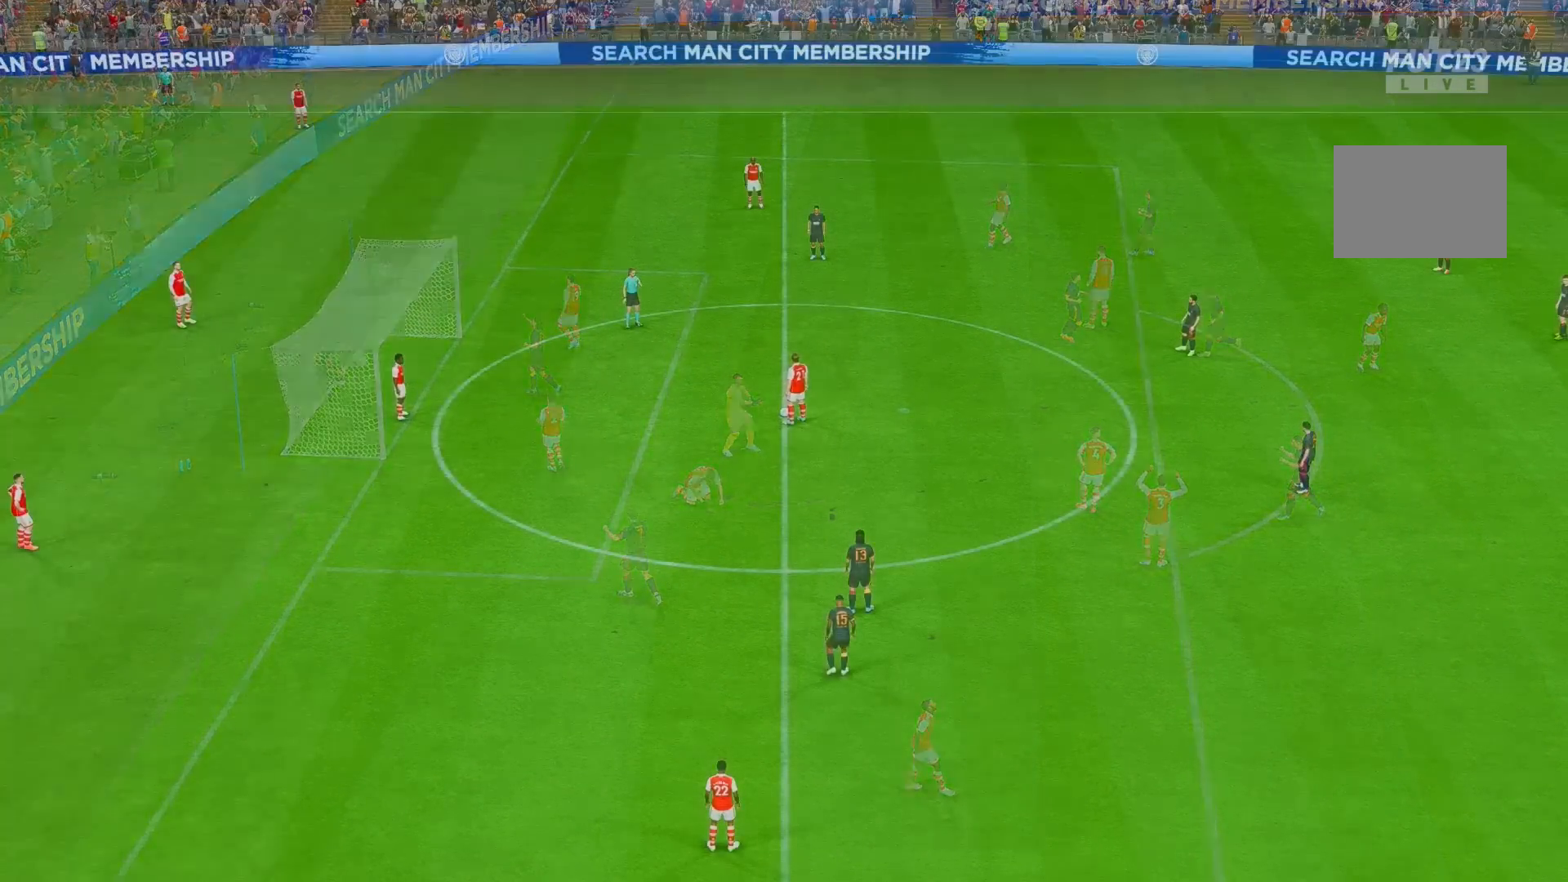
{"buttons": ["A", "R2"], "left_stick": "center", "right_stick": "center", "events": [[333, "A", "down"], [367, "R2", "down"]]}
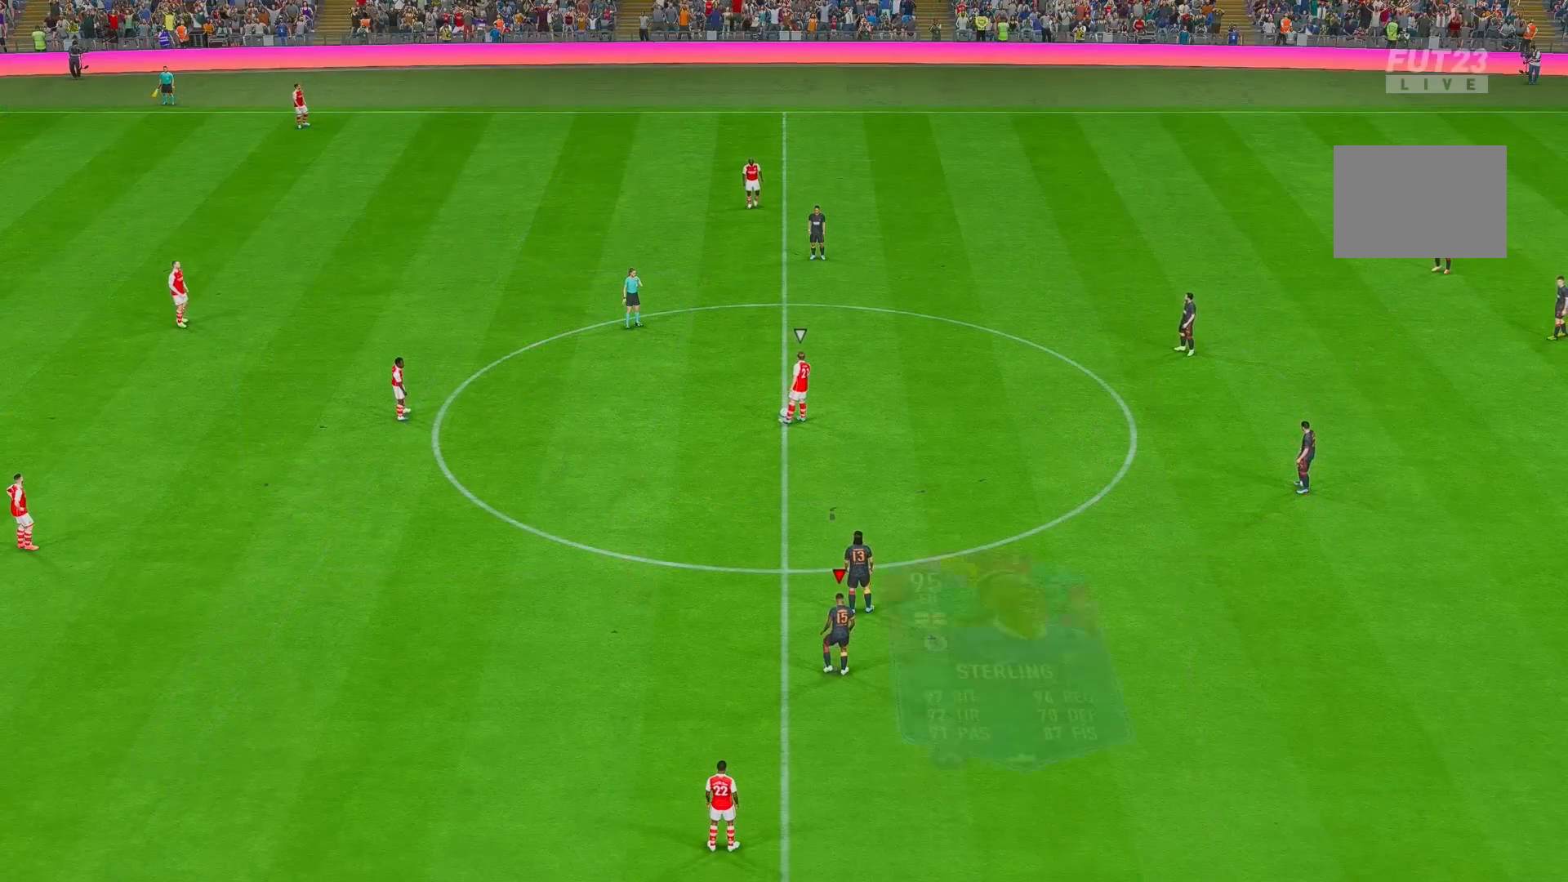
{"buttons": ["Y"], "left_stick": "right", "right_stick": "center", "events": [[217, "A", "up"], [217, "R2", "up"], [217, "left_stick", "down-right"], [400, "Y", "down"], [433, "left_stick", "right"]]}
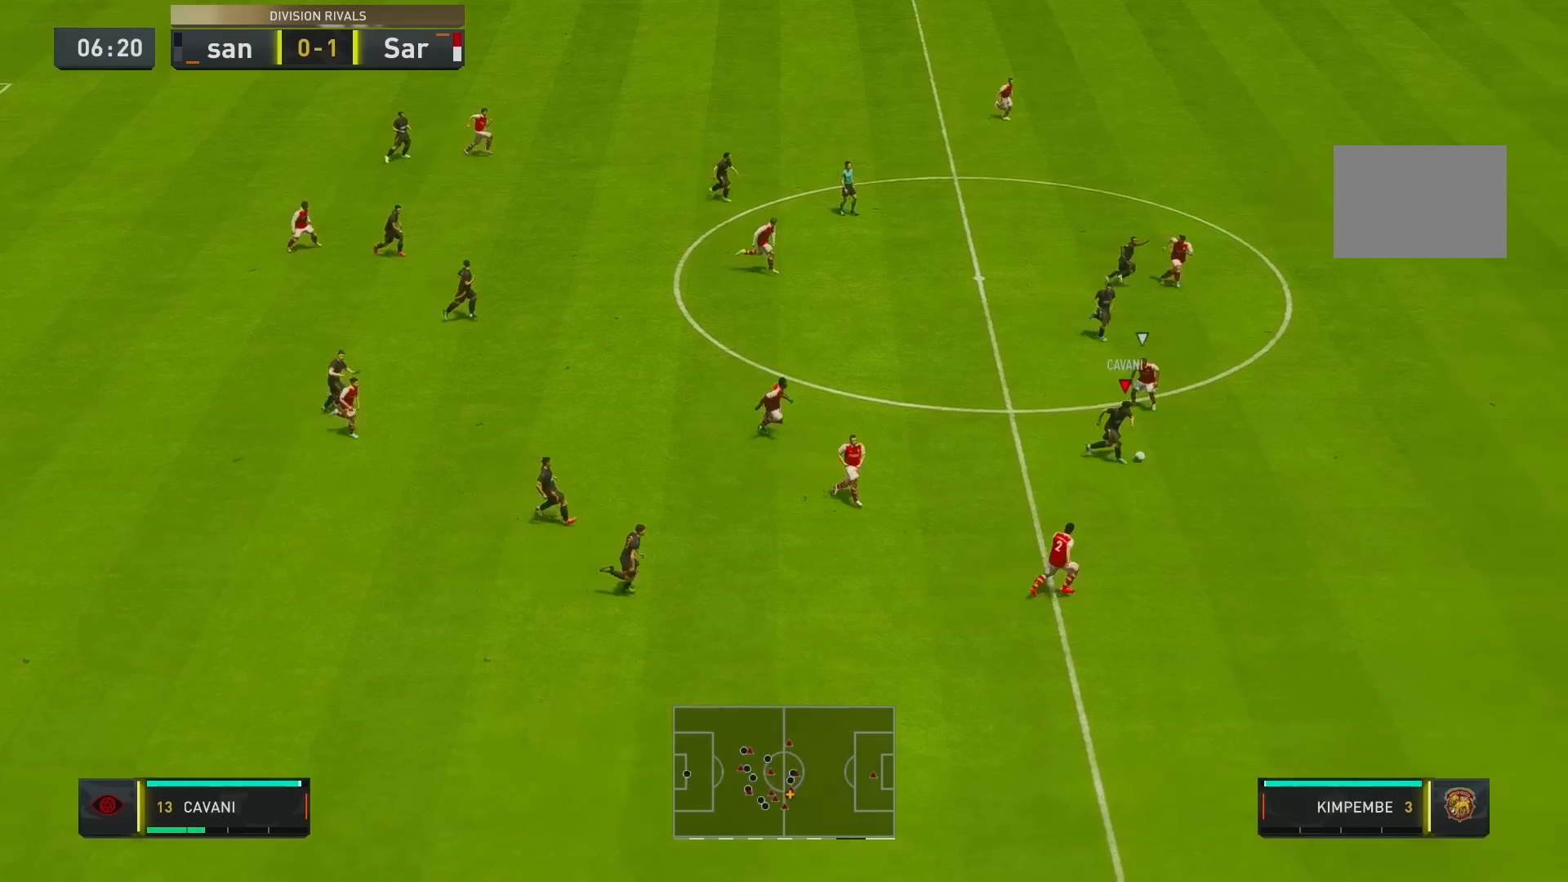
{"buttons": ["R2"], "left_stick": "right", "right_stick": "center", "events": [[67, "Y", "up"], [383, "R2", "down"]]}